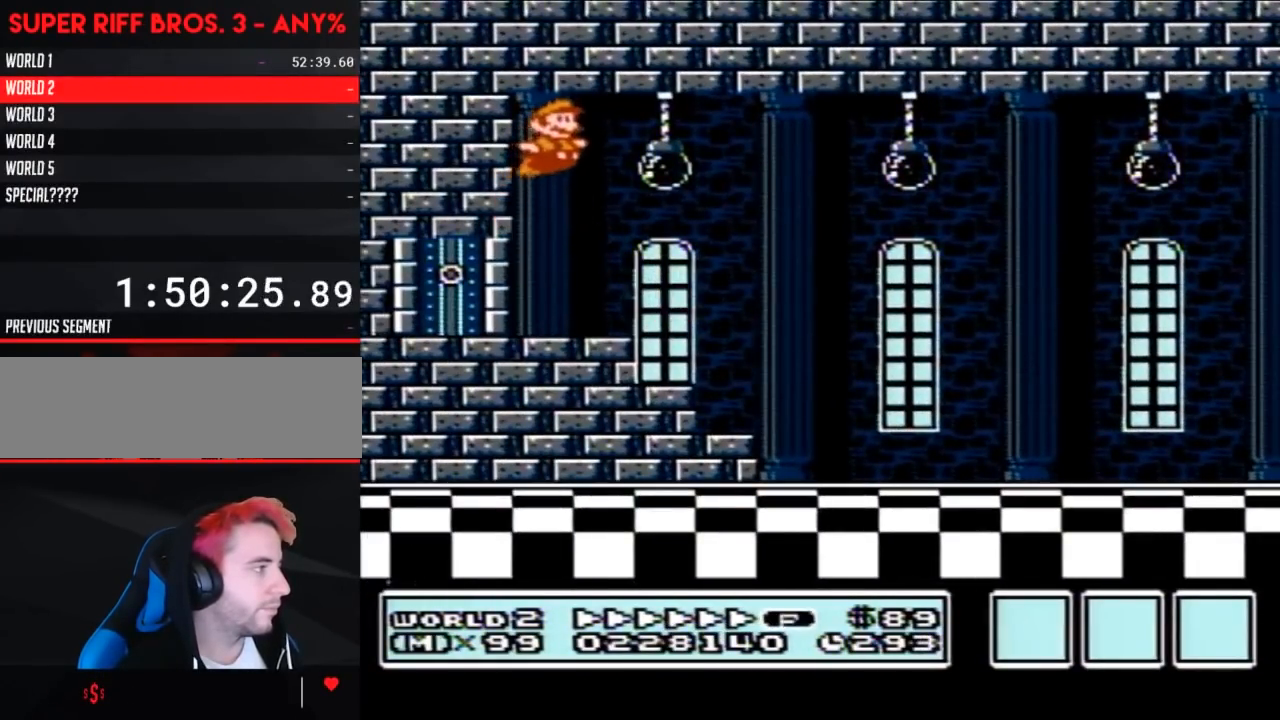
Gameplay with a controller (Nintendo layout); each line is a JSON object with the inputs held at the frame after it. "events" lists button and stick changes between this image and that frame as [ms after this image, input, new state], when the widget could be followed in between. Not read: L3 R3.
{"buttons": ["B", "DPAD_RIGHT"], "events": [[33, "DPAD_RIGHT", "up"], [183, "DPAD_RIGHT", "down"], [383, "A", "down"], [450, "A", "up"]]}
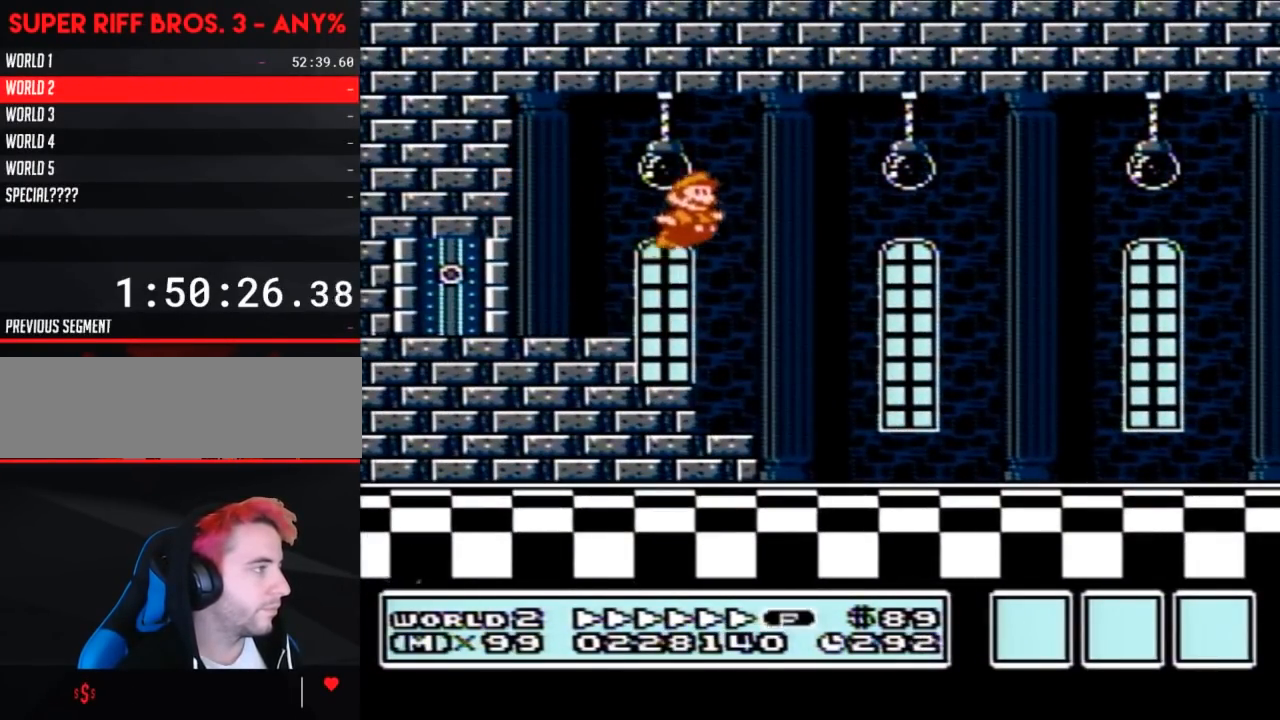
{"buttons": ["B", "DPAD_RIGHT"], "events": []}
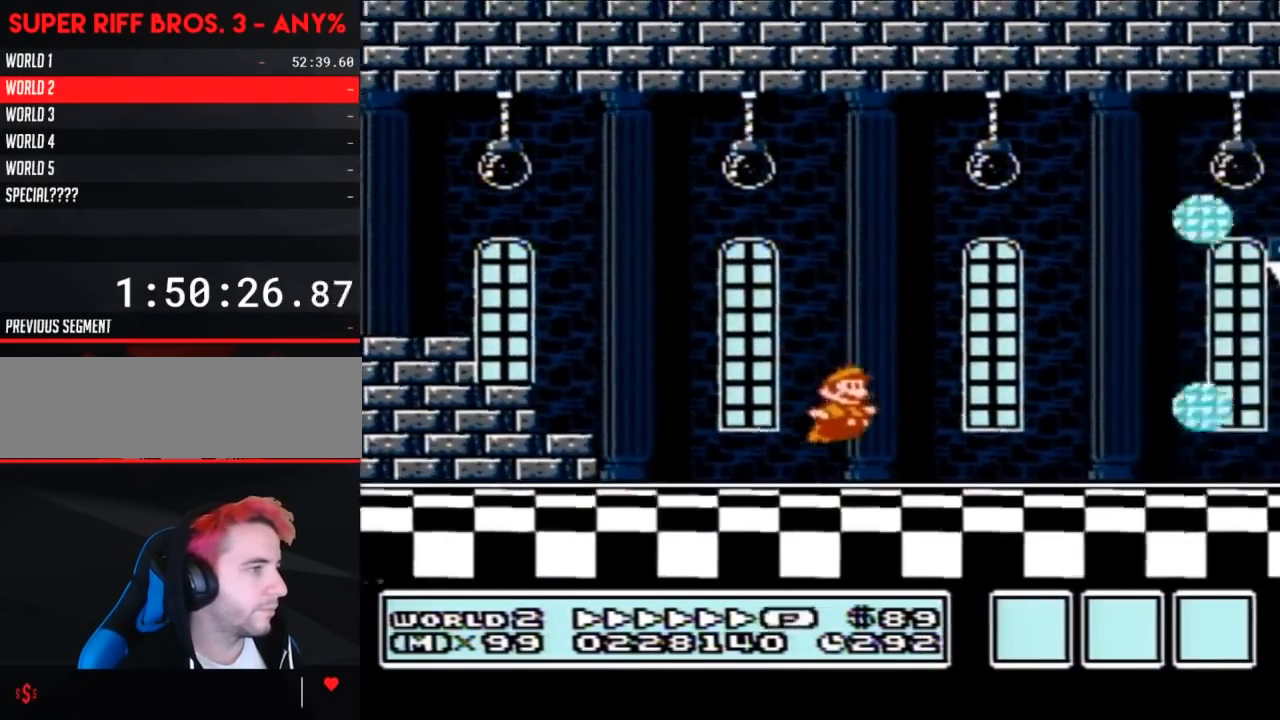
{"buttons": ["B", "DPAD_DOWN"], "events": [[383, "DPAD_DOWN", "down"], [417, "DPAD_RIGHT", "up"], [450, "A", "down"], [500, "A", "up"]]}
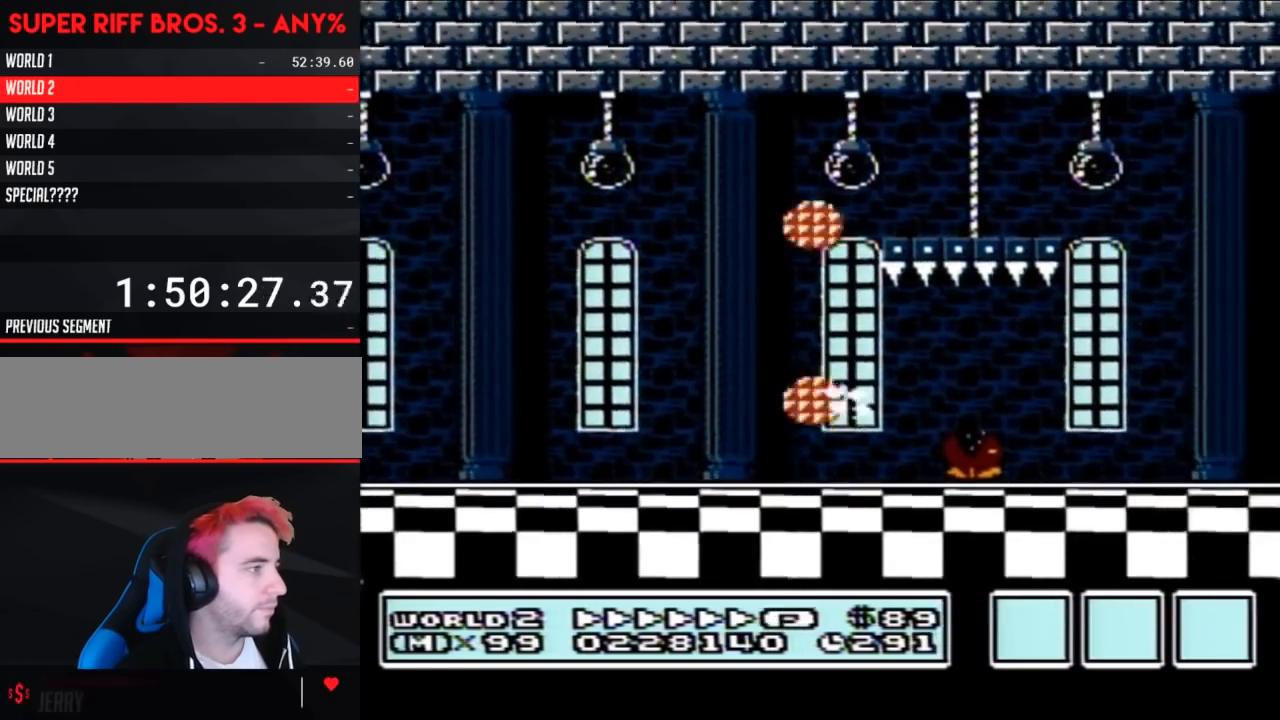
{"buttons": ["B", "DPAD_RIGHT"], "events": [[33, "DPAD_DOWN", "up"], [33, "DPAD_RIGHT", "down"]]}
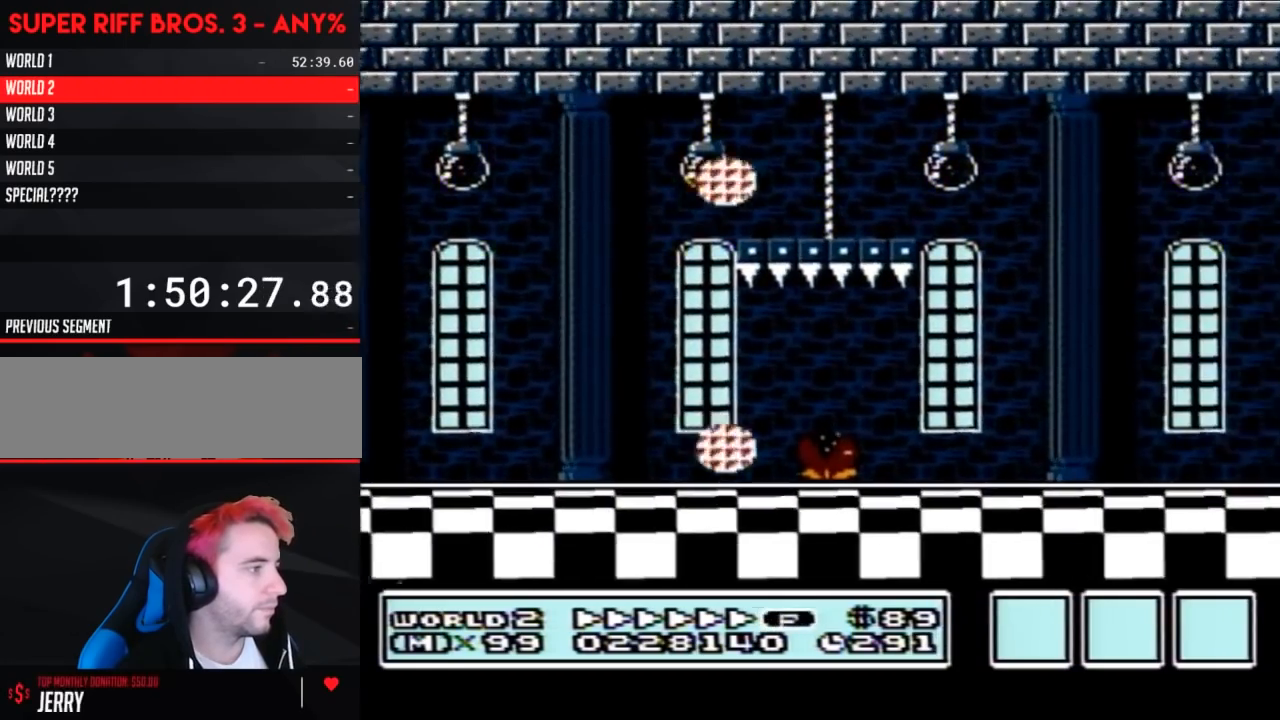
{"buttons": ["B", "DPAD_RIGHT"], "events": [[183, "DPAD_RIGHT", "up"], [250, "DPAD_RIGHT", "down"], [417, "A", "down"], [467, "A", "up"]]}
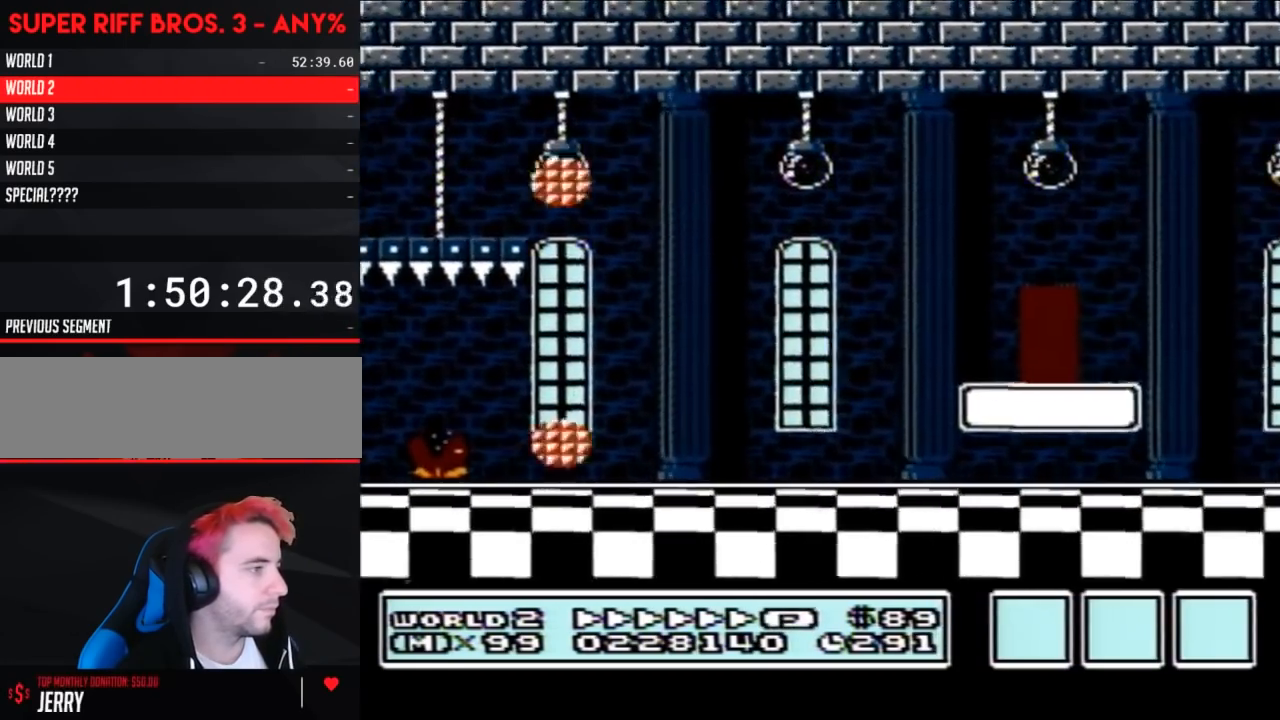
{"buttons": ["A", "B", "DPAD_UP", "DPAD_RIGHT"], "events": [[283, "DPAD_DOWN", "down"], [283, "DPAD_RIGHT", "up"], [350, "A", "down"], [417, "DPAD_DOWN", "up"], [417, "DPAD_RIGHT", "down"], [450, "DPAD_UP", "down"]]}
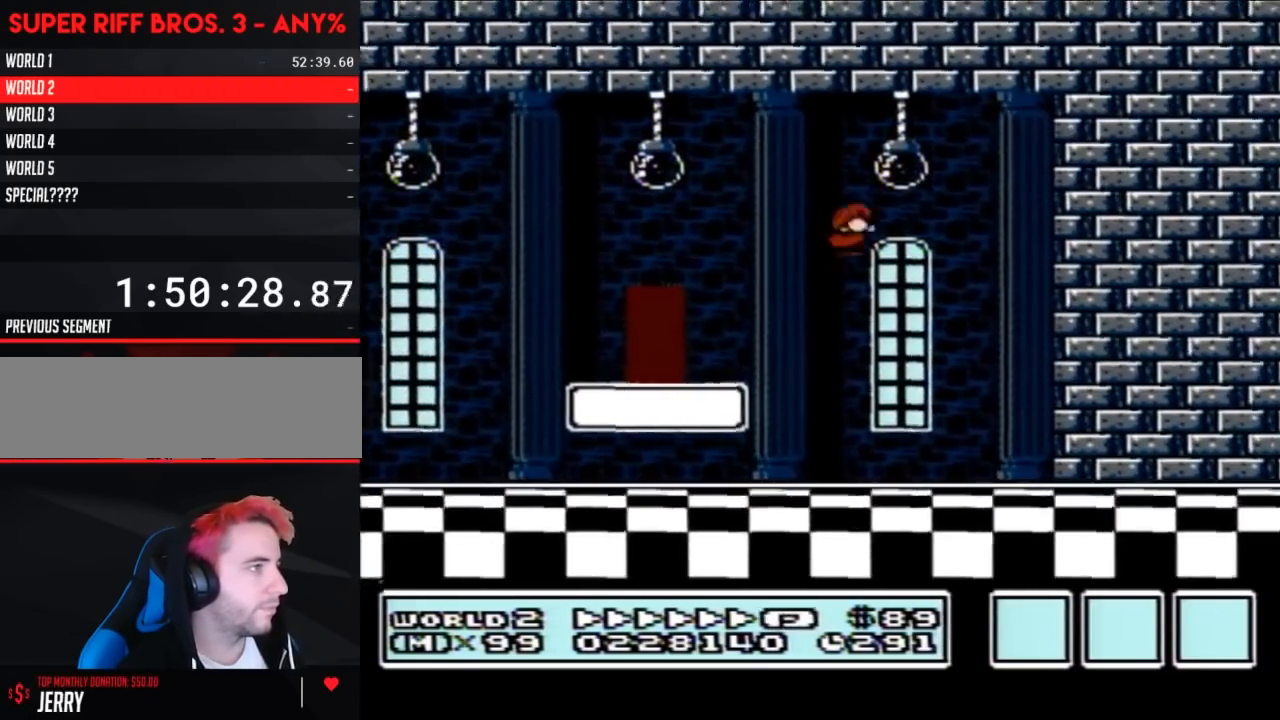
{"buttons": ["B", "DPAD_LEFT"], "events": [[317, "DPAD_UP", "up"], [417, "DPAD_RIGHT", "up"], [450, "A", "up"], [450, "DPAD_LEFT", "down"]]}
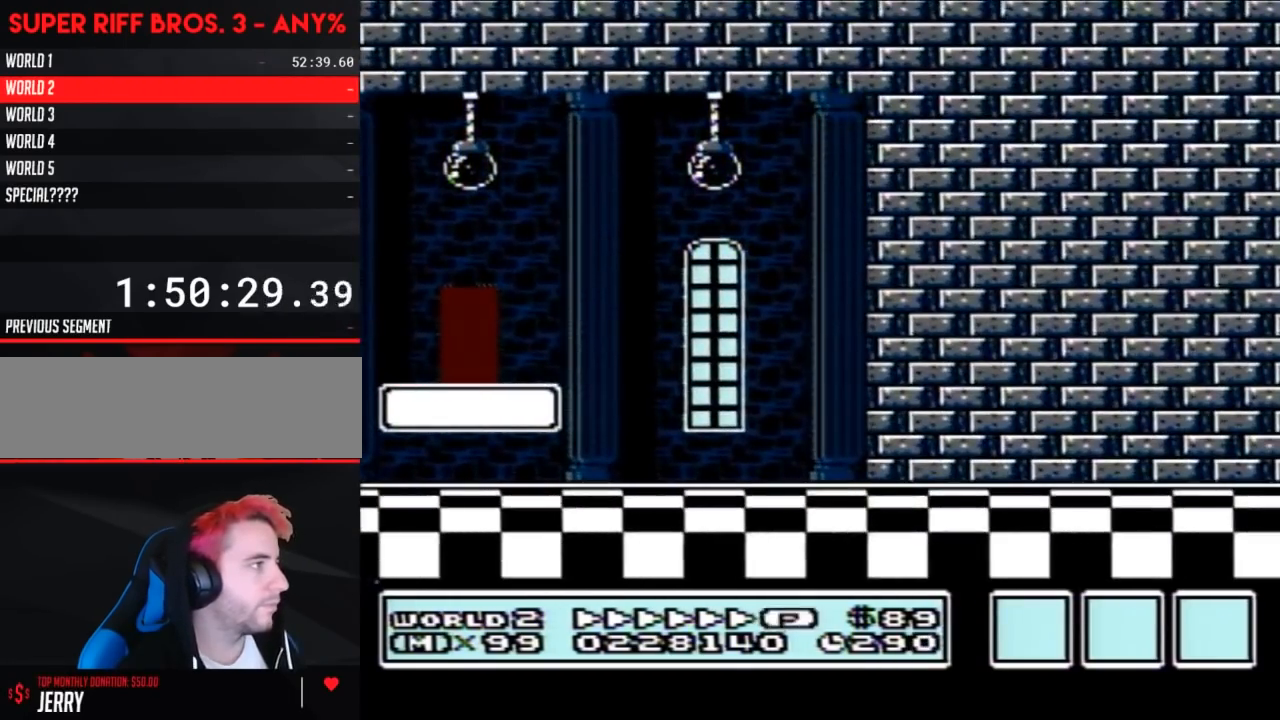
{"buttons": ["A", "B", "DPAD_LEFT"], "events": [[417, "A", "down"]]}
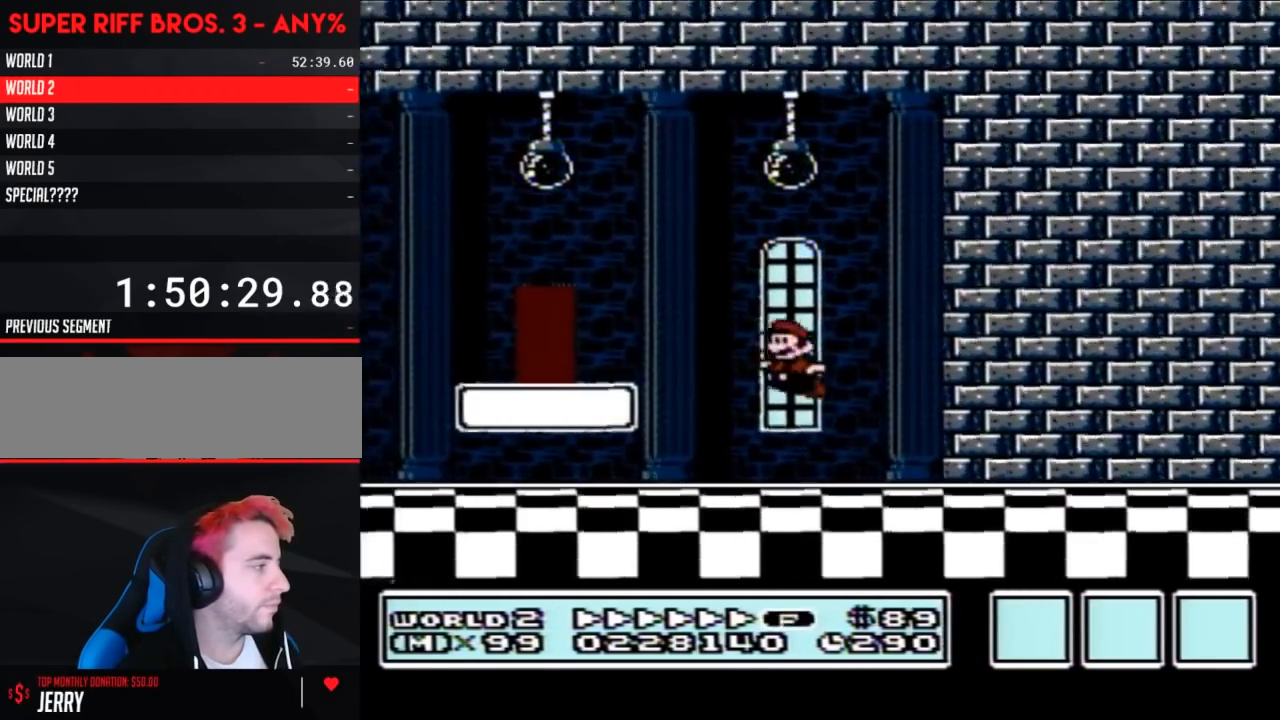
{"buttons": ["B", "DPAD_LEFT"], "events": [[100, "A", "up"]]}
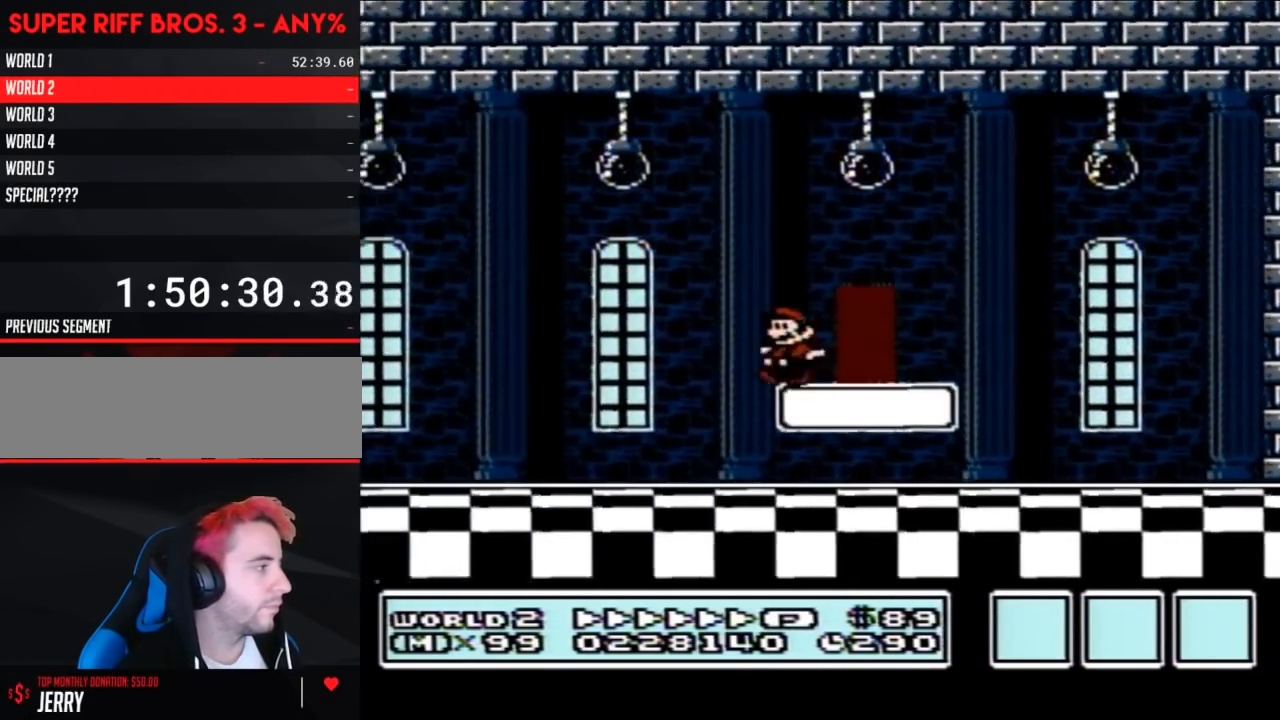
{"buttons": ["B", "DPAD_RIGHT"], "events": [[100, "A", "down"], [133, "DPAD_LEFT", "up"], [183, "DPAD_RIGHT", "down"], [217, "A", "up"]]}
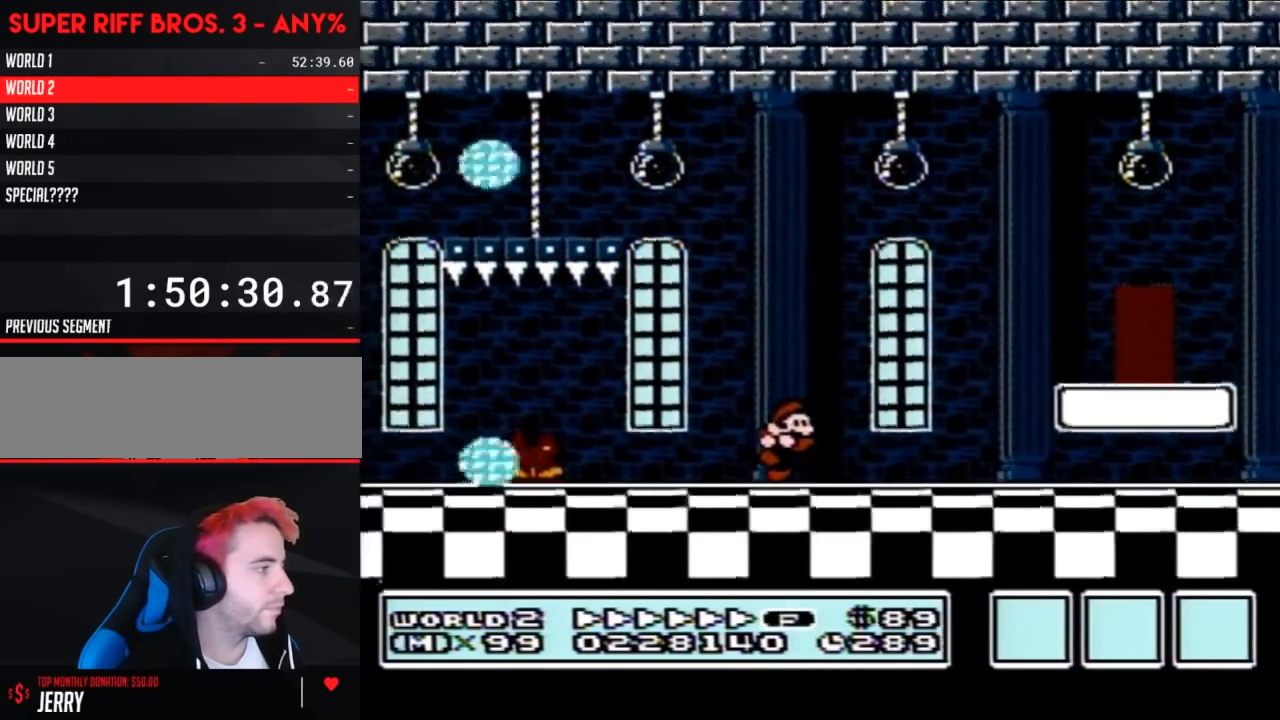
{"buttons": ["B", "DPAD_RIGHT"], "events": []}
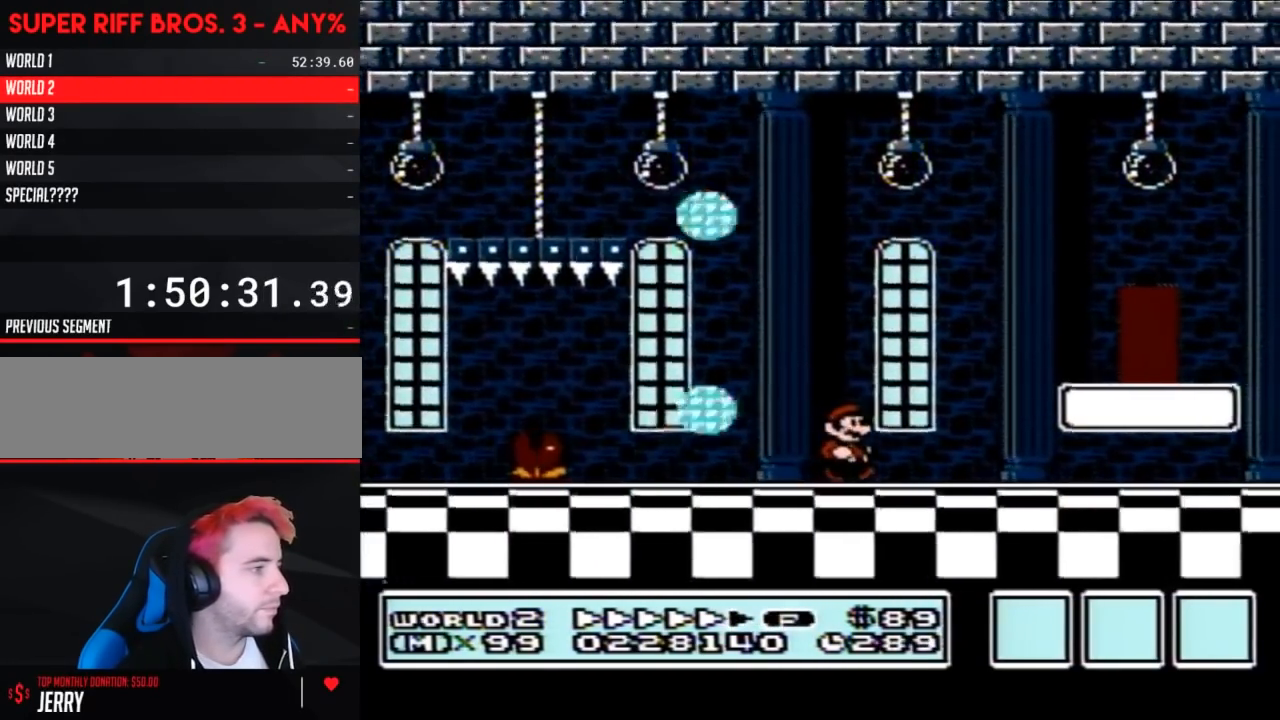
{"buttons": ["B", "DPAD_RIGHT"], "events": [[133, "A", "down"], [250, "A", "up"]]}
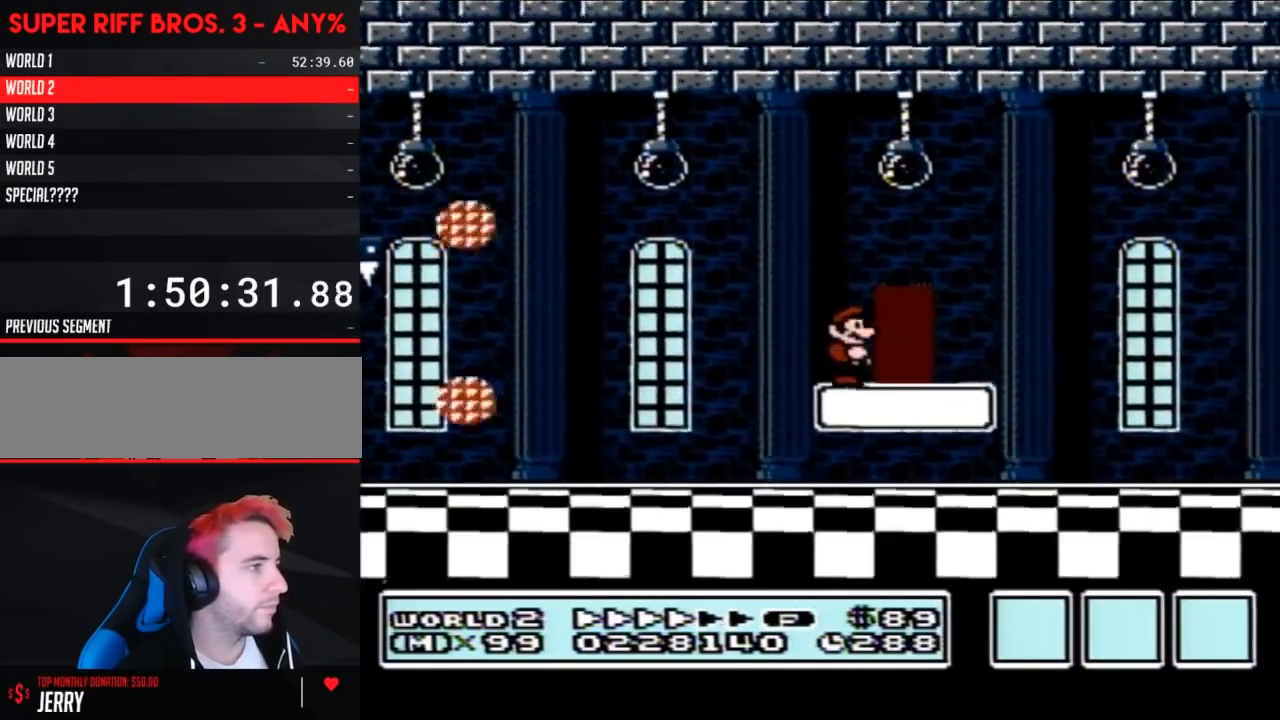
{"buttons": ["A", "B", "DPAD_RIGHT"], "events": [[133, "DPAD_DOWN", "down"], [133, "DPAD_RIGHT", "up"], [167, "A", "down"], [217, "DPAD_DOWN", "up"], [217, "DPAD_RIGHT", "down"]]}
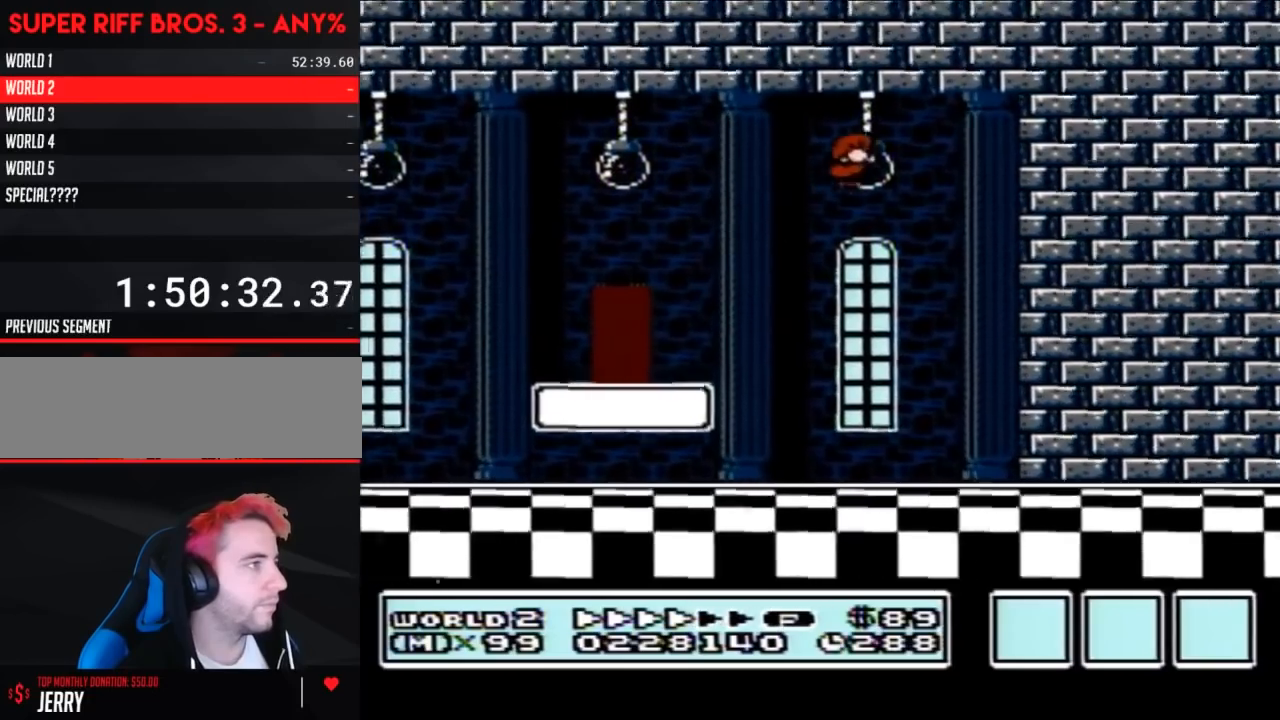
{"buttons": ["B"], "events": [[500, "A", "up"], [500, "DPAD_RIGHT", "up"]]}
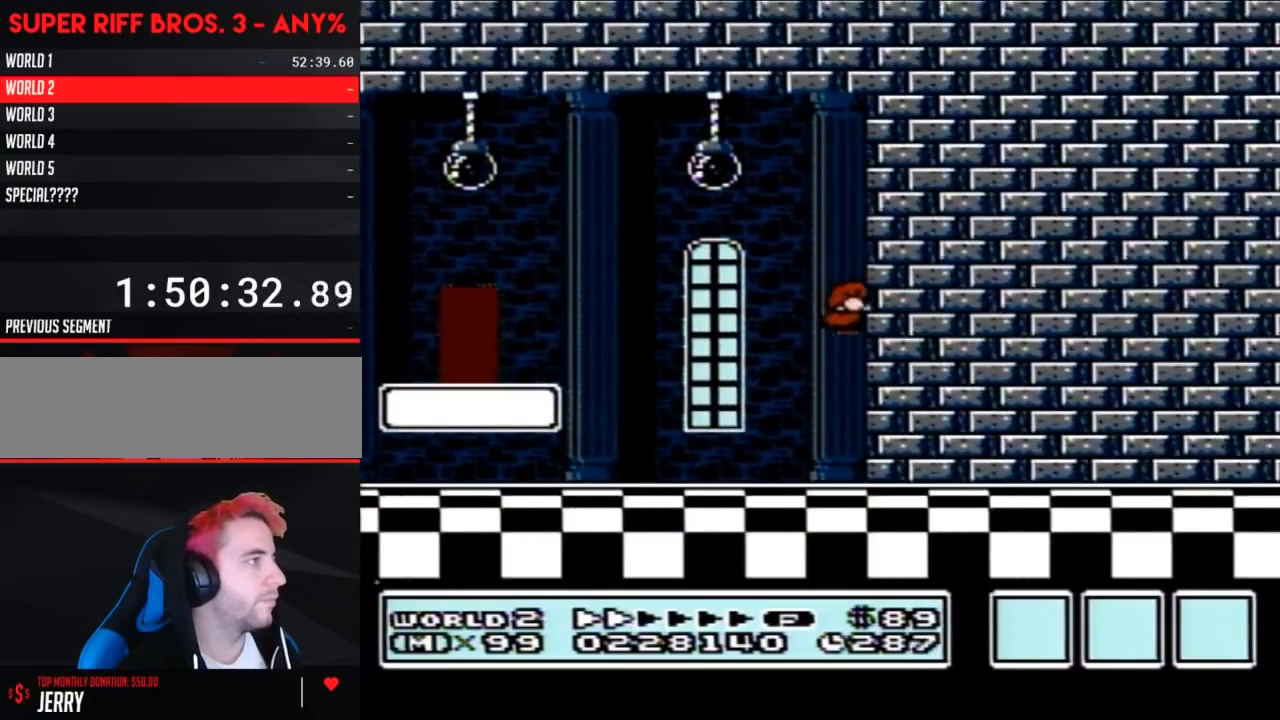
{"buttons": ["A", "B", "DPAD_LEFT"], "events": [[67, "DPAD_LEFT", "down"], [433, "A", "down"]]}
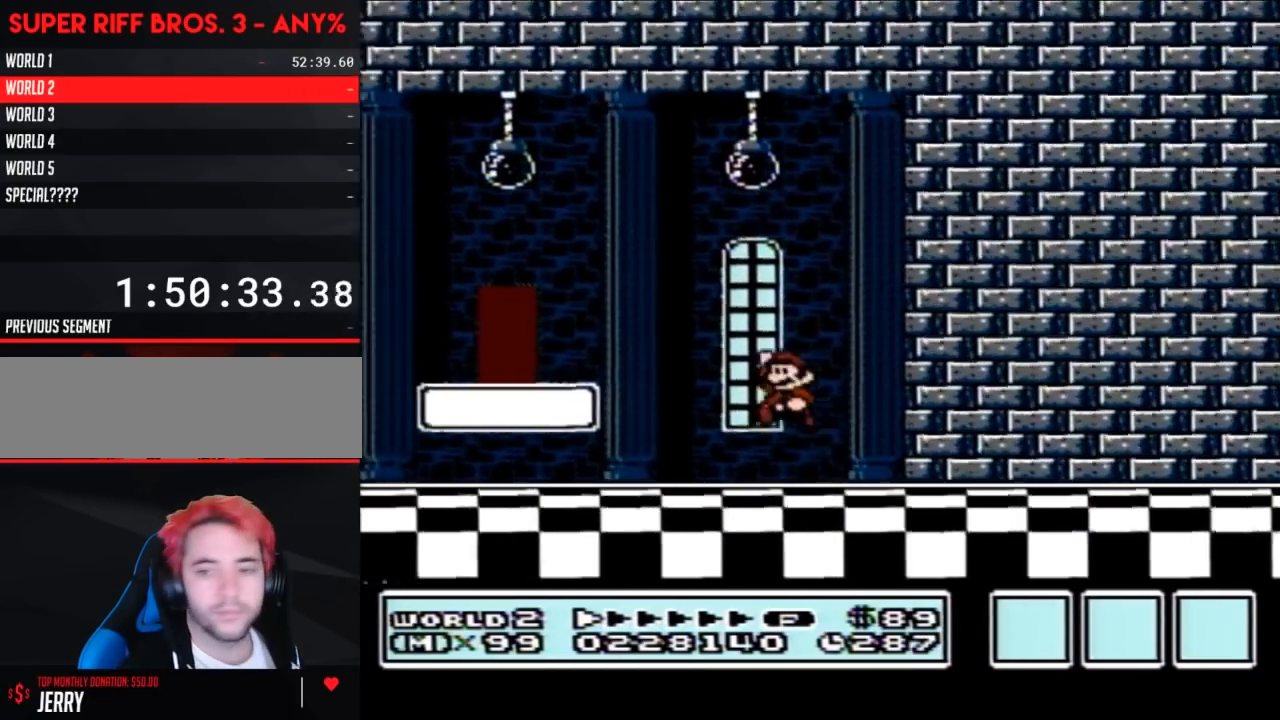
{"buttons": ["B", "DPAD_LEFT"], "events": [[133, "A", "up"]]}
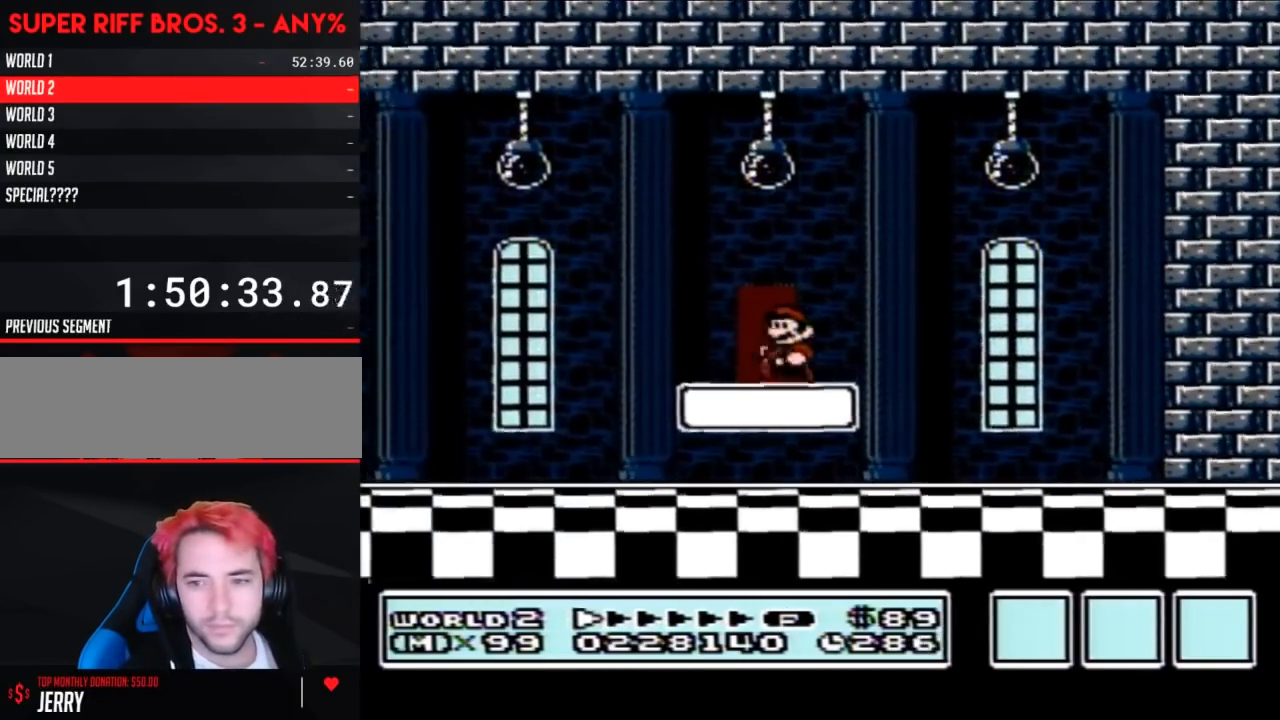
{"buttons": ["B", "DPAD_RIGHT"], "events": [[200, "DPAD_LEFT", "up"], [283, "DPAD_RIGHT", "down"]]}
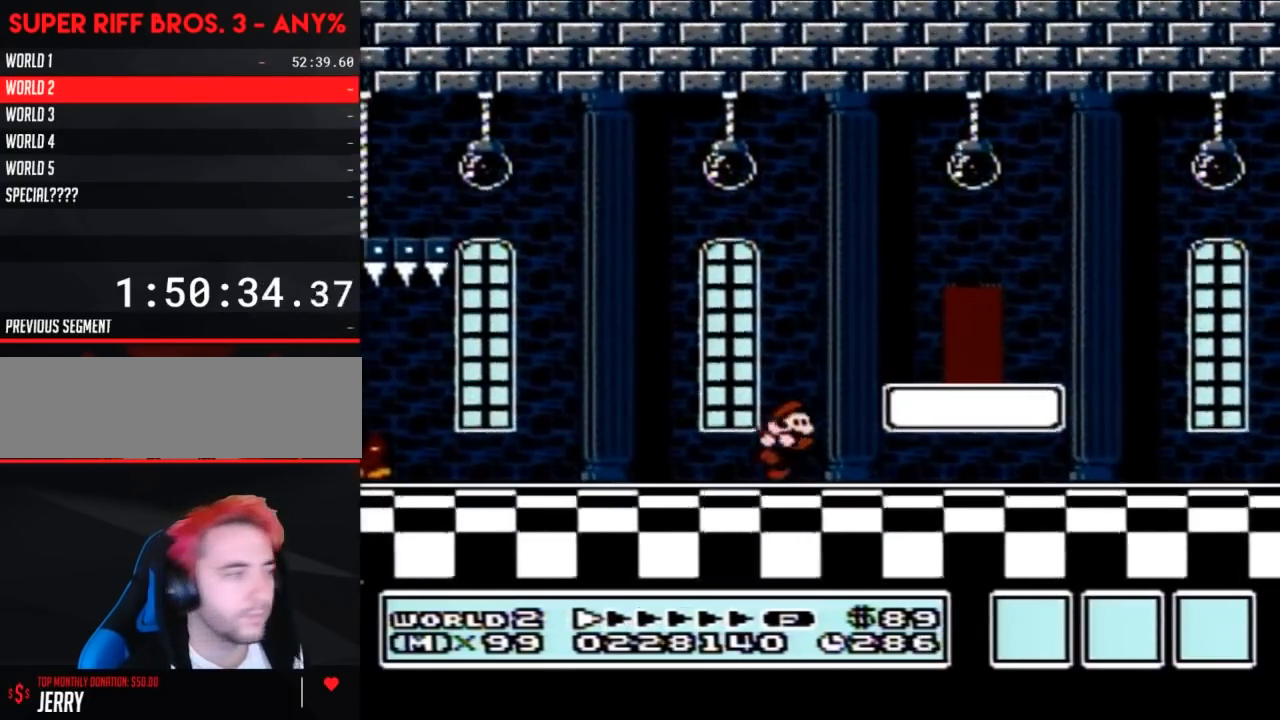
{"buttons": ["B", "DPAD_RIGHT"], "events": [[200, "A", "down"], [383, "A", "up"]]}
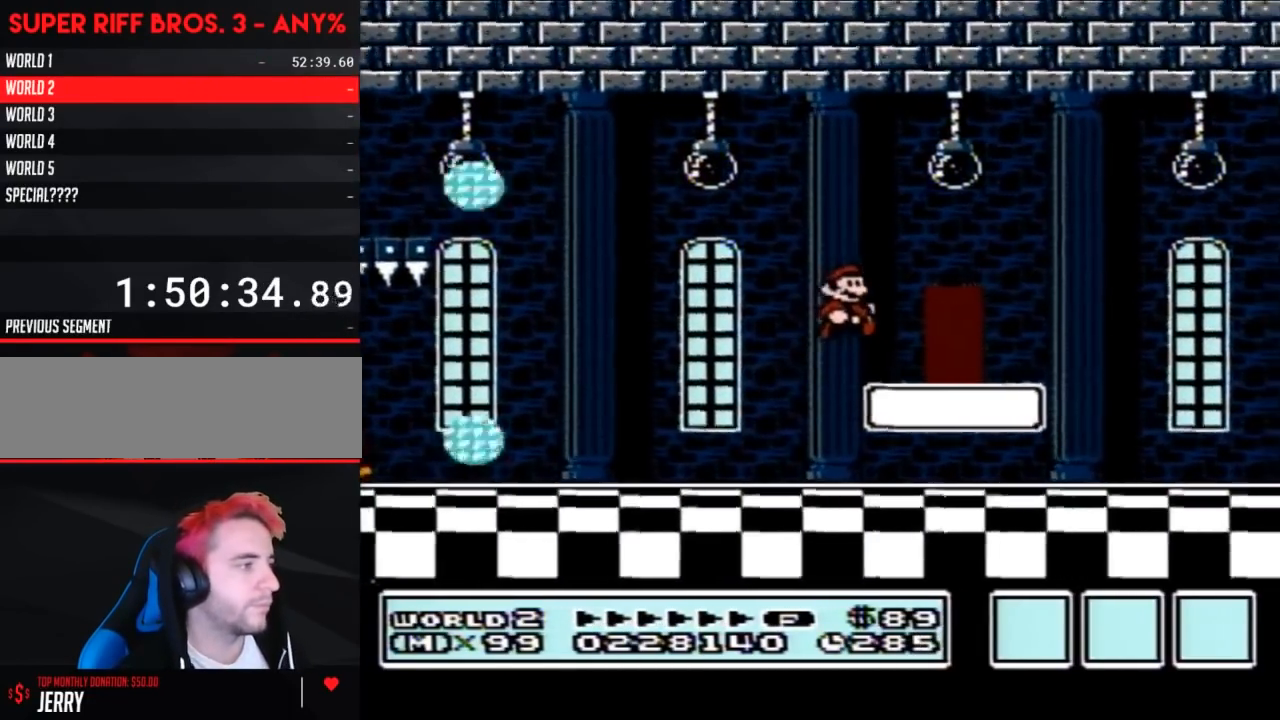
{"buttons": ["A", "B", "DPAD_RIGHT"], "events": [[350, "A", "down"], [350, "DPAD_DOWN", "down"], [350, "DPAD_RIGHT", "up"], [417, "DPAD_DOWN", "up"], [417, "DPAD_RIGHT", "down"]]}
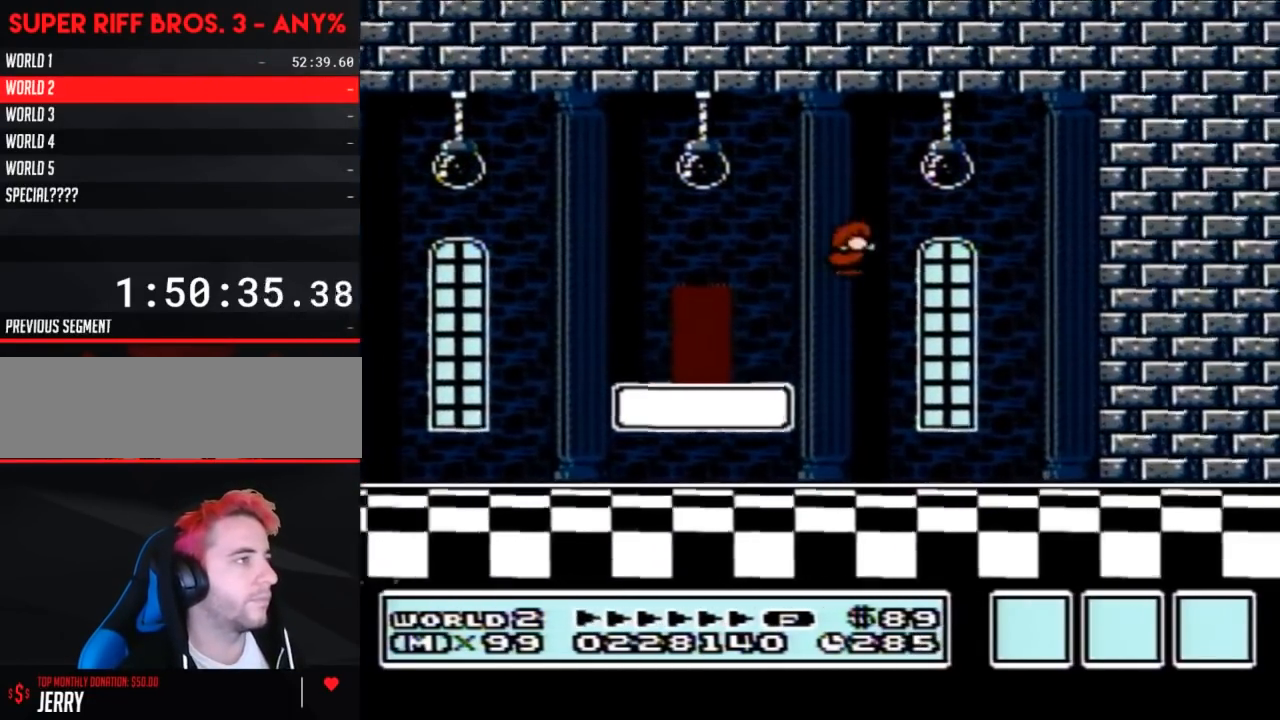
{"buttons": ["B", "DPAD_RIGHT"], "events": [[67, "DPAD_UP", "down"], [133, "DPAD_UP", "up"], [350, "A", "up"]]}
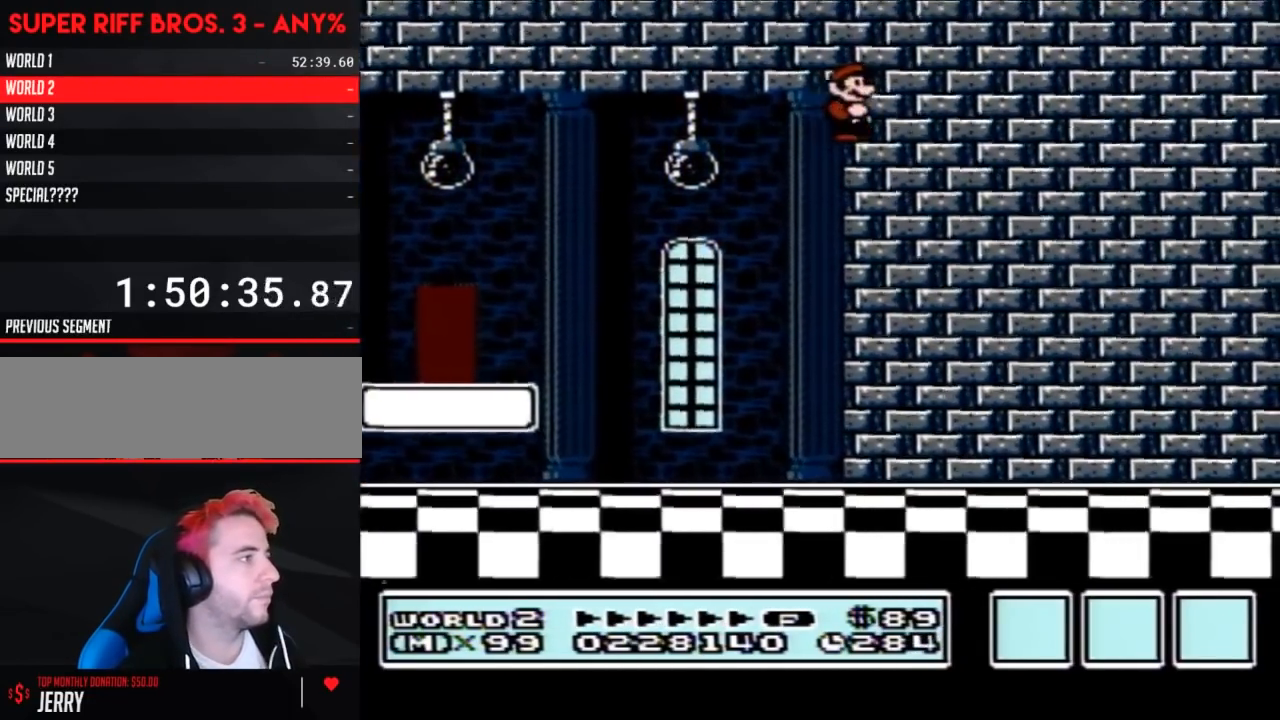
{"buttons": [], "events": [[133, "DPAD_RIGHT", "up"], [200, "DPAD_LEFT", "down"], [417, "DPAD_LEFT", "up"], [500, "B", "up"]]}
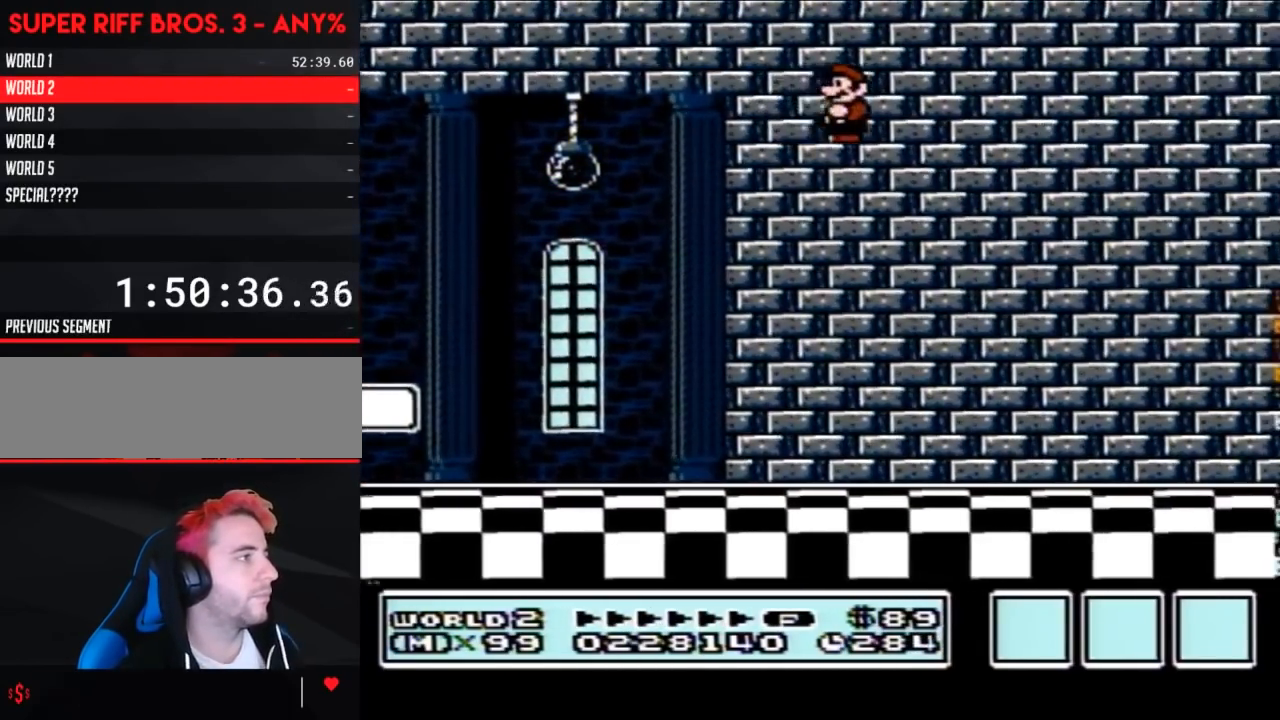
{"buttons": [], "events": [[217, "DPAD_RIGHT", "down"], [433, "DPAD_RIGHT", "up"]]}
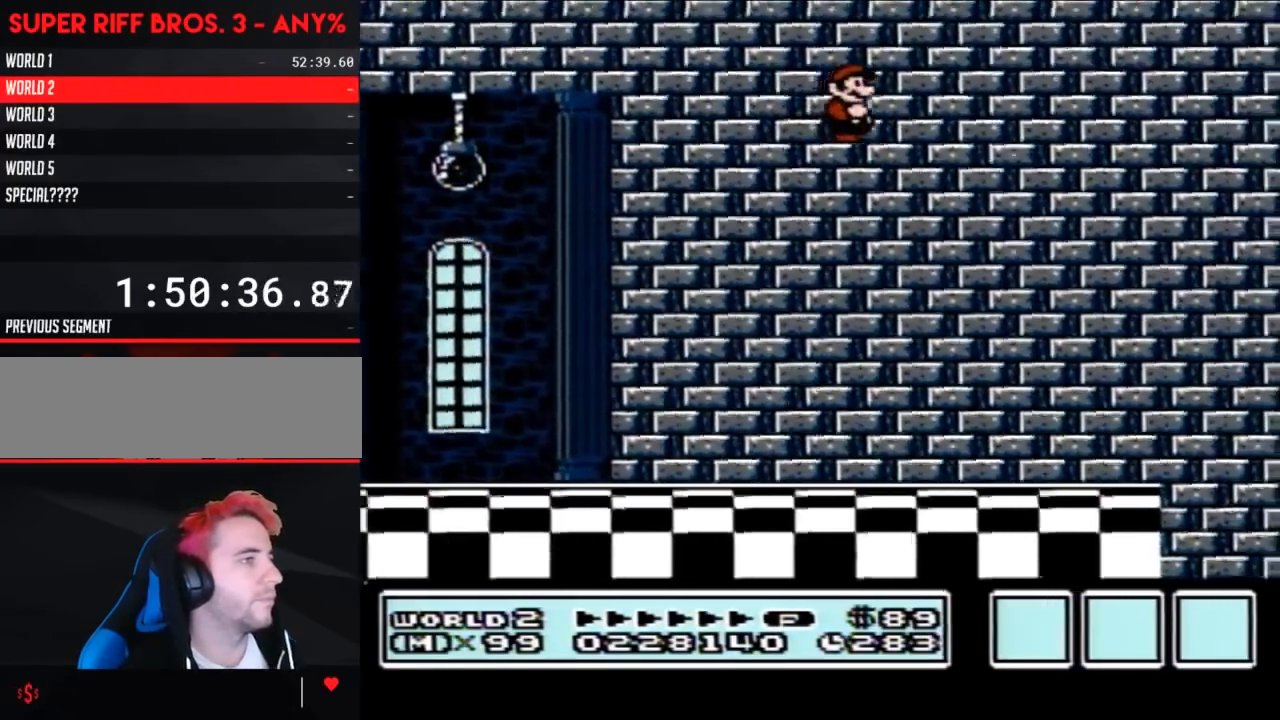
{"buttons": [], "events": []}
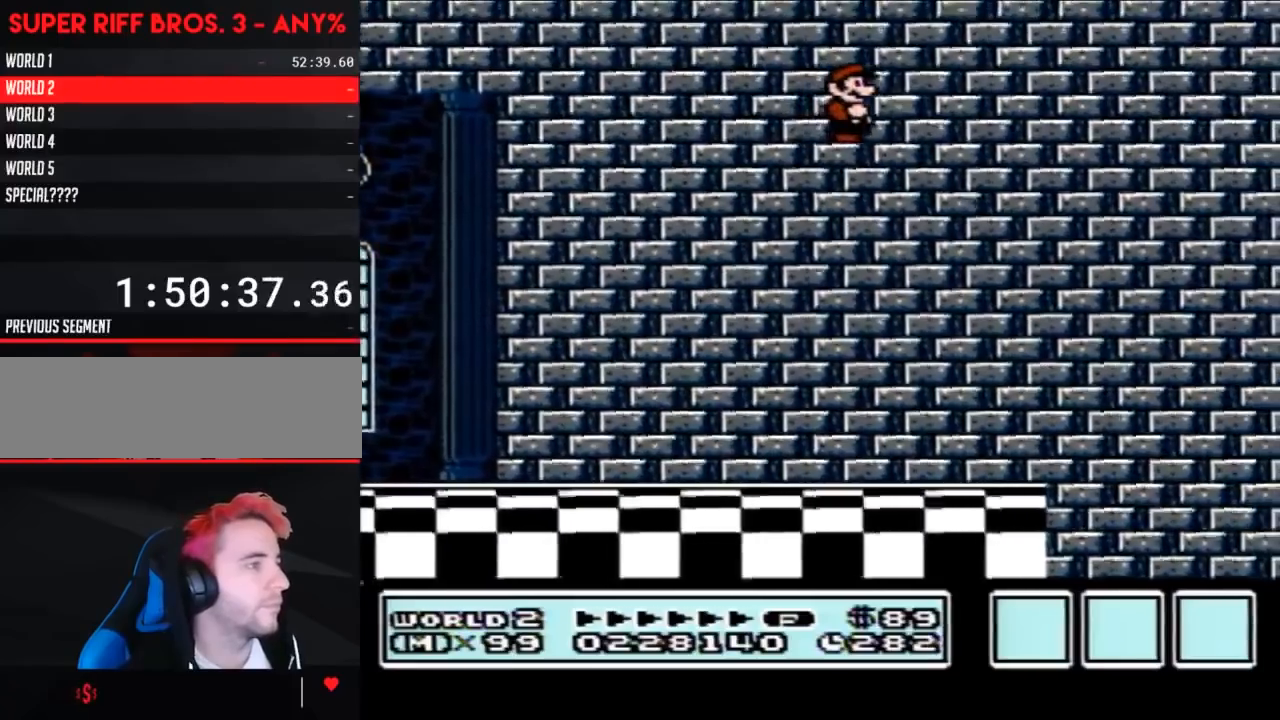
{"buttons": [], "events": []}
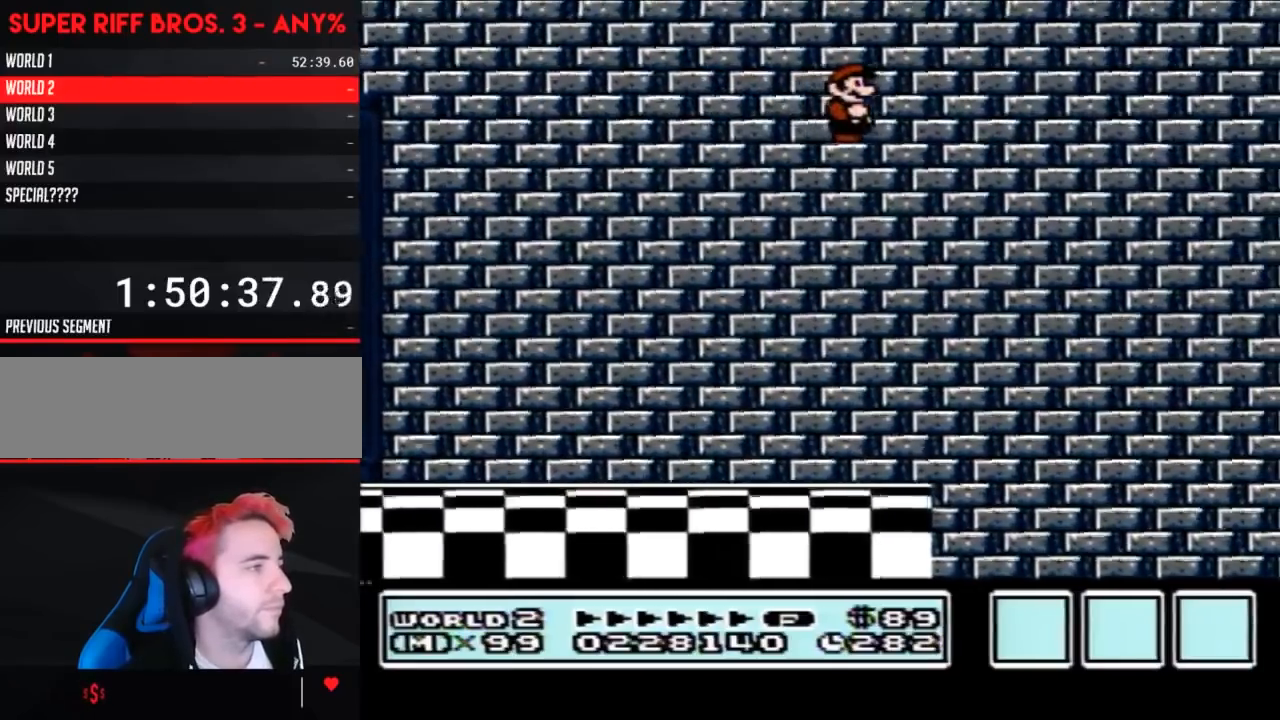
{"buttons": [], "events": []}
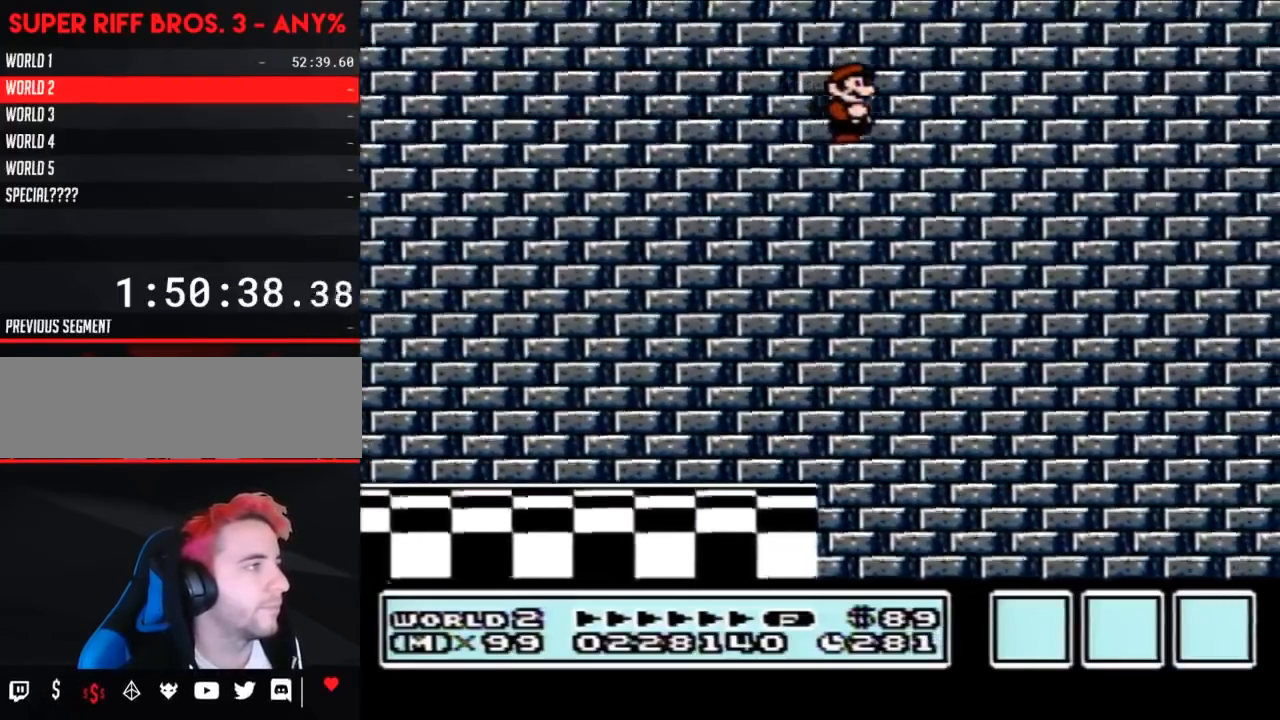
{"buttons": [], "events": [[283, "DPAD_DOWN", "down"], [500, "DPAD_DOWN", "up"]]}
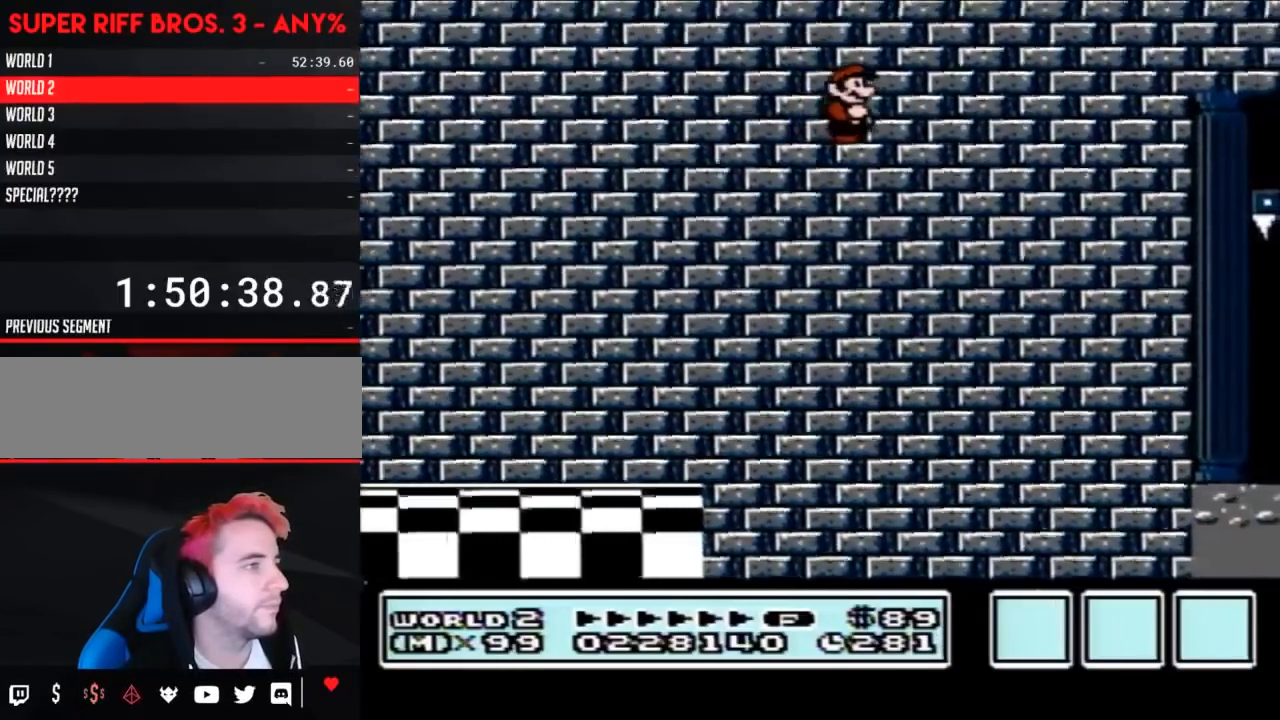
{"buttons": ["DPAD_DOWN"], "events": [[350, "DPAD_DOWN", "down"]]}
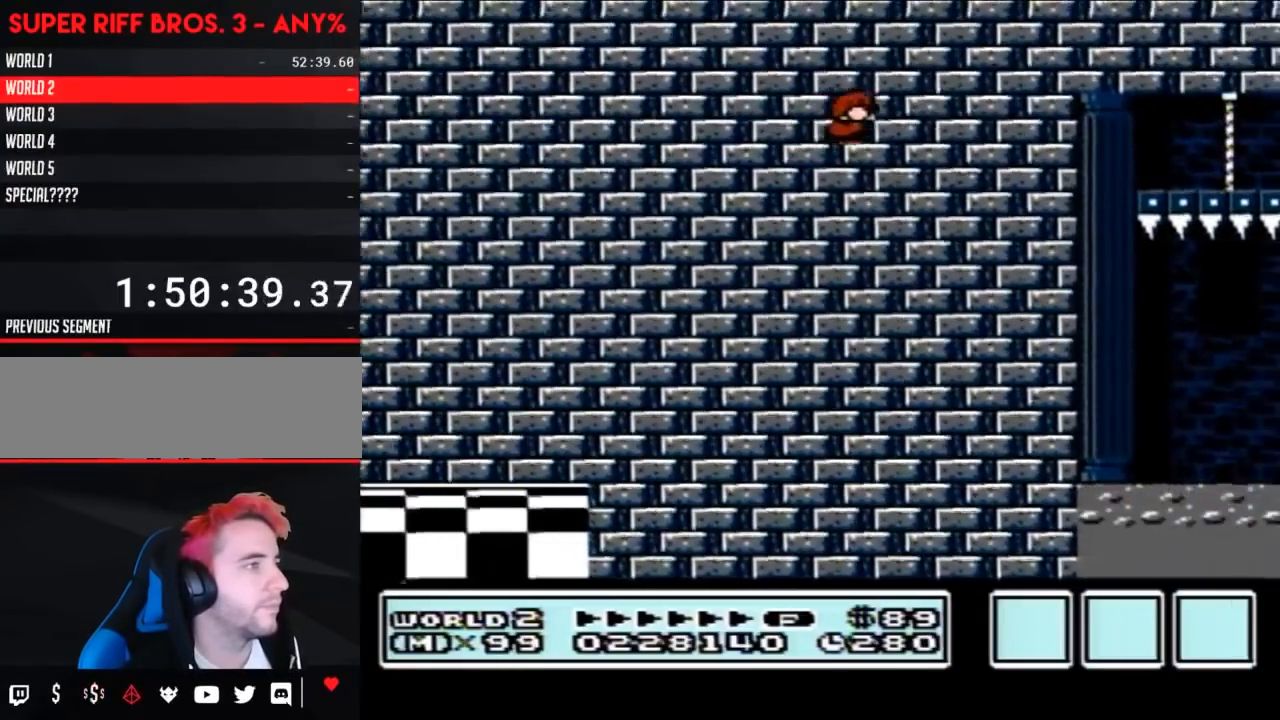
{"buttons": ["DPAD_DOWN"], "events": [[100, "DPAD_DOWN", "up"], [417, "DPAD_DOWN", "down"]]}
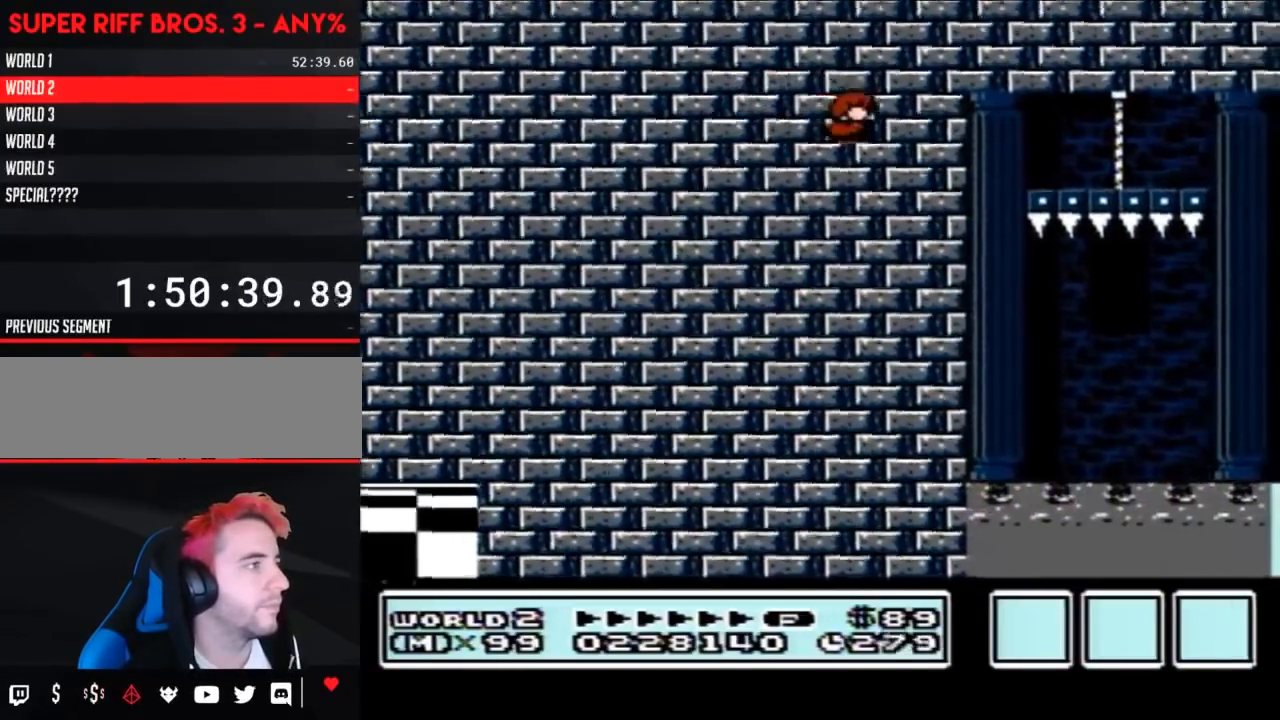
{"buttons": ["B", "DPAD_DOWN"], "events": [[33, "DPAD_DOWN", "up"], [67, "B", "down"], [283, "DPAD_DOWN", "down"]]}
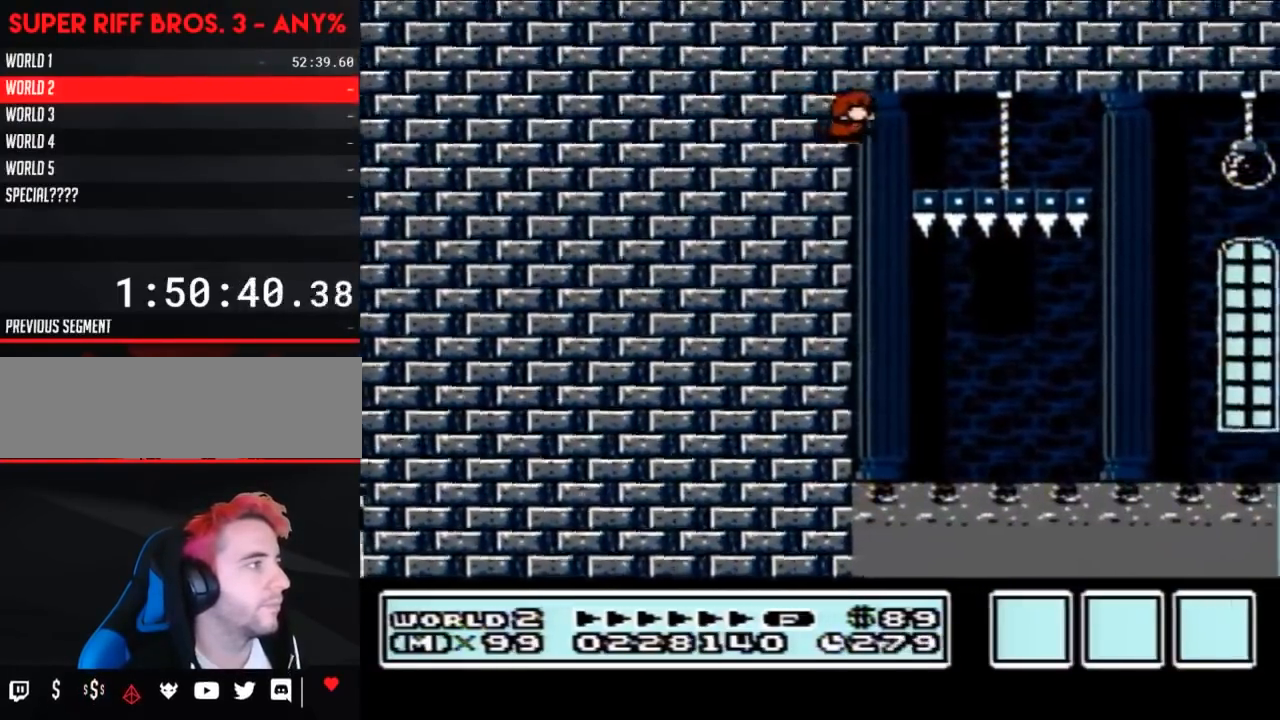
{"buttons": ["B", "DPAD_RIGHT"], "events": [[67, "DPAD_RIGHT", "down"], [100, "A", "down"], [100, "DPAD_DOWN", "up"], [467, "A", "up"]]}